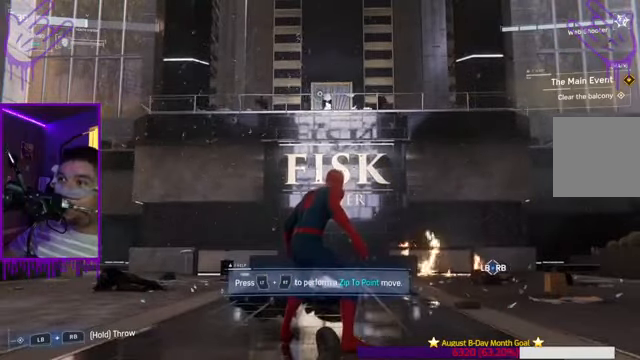
Gameplay with a controller (Xbox layout); each line is a JSON object with the inputs held at the frame after it. "events" lists button and stick changes between this image and that frame as [ms after this image, input, new state], when the widget could be followed in between. Not read: L3 R3.
{"buttons": [], "left_stick": "center", "right_stick": "center", "events": [[267, "A", "down"], [333, "A", "up"]]}
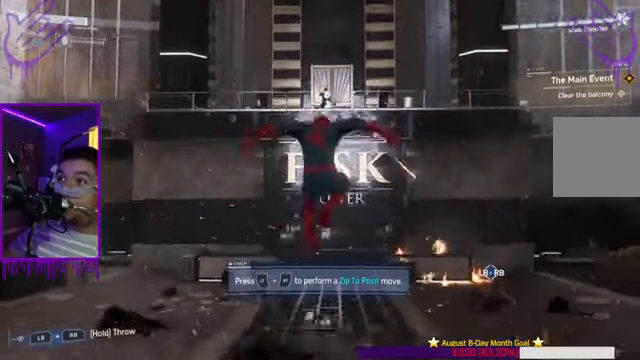
{"buttons": ["A"], "left_stick": "center", "right_stick": "center", "events": [[34, "A", "down"], [67, "A", "up"], [167, "R2", "down"], [234, "A", "down"], [301, "A", "up"], [467, "A", "down"], [467, "R2", "up"]]}
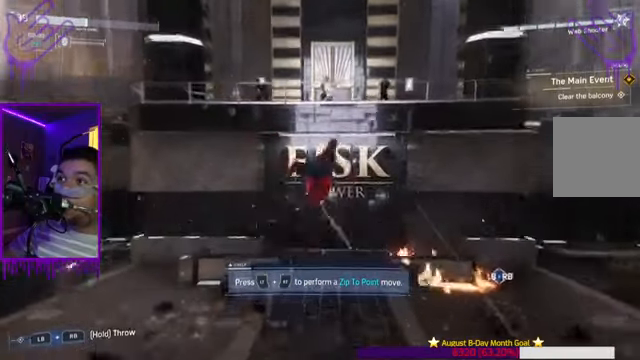
{"buttons": ["A"], "left_stick": "center", "right_stick": "center", "events": [[133, "A", "up"], [133, "R2", "down"], [400, "R2", "up"], [433, "A", "down"]]}
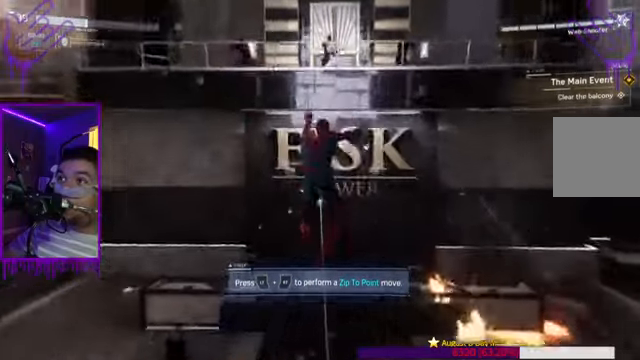
{"buttons": ["R2"], "left_stick": "center", "right_stick": "center", "events": [[67, "R2", "down"], [134, "A", "up"], [234, "R2", "up"], [301, "A", "down"], [401, "A", "up"], [401, "R2", "down"]]}
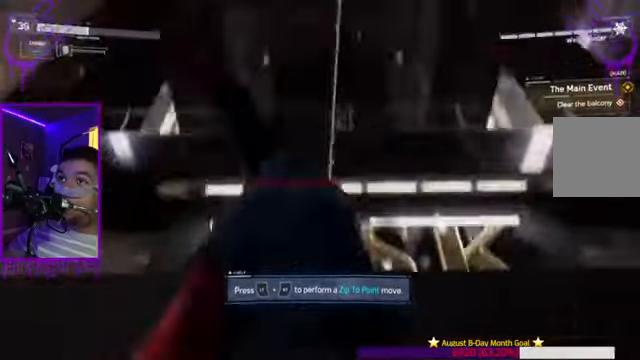
{"buttons": [], "left_stick": "center", "right_stick": "center", "events": [[66, "A", "down"], [66, "R2", "up"], [200, "R2", "down"], [300, "A", "up"], [400, "R2", "up"]]}
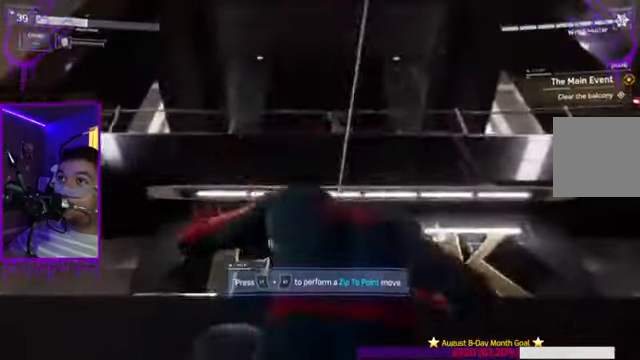
{"buttons": ["A", "R2"], "left_stick": "center", "right_stick": "center"}
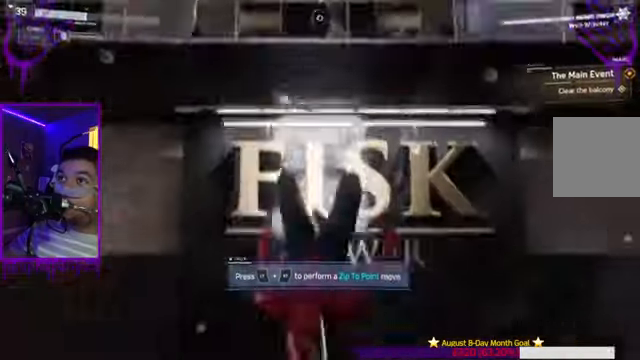
{"buttons": ["A", "R2"], "left_stick": "center", "right_stick": "center", "events": [[33, "R2", "up"], [66, "A", "up"], [167, "A", "down"], [167, "R2", "down"], [367, "R2", "up"], [500, "R2", "down"]]}
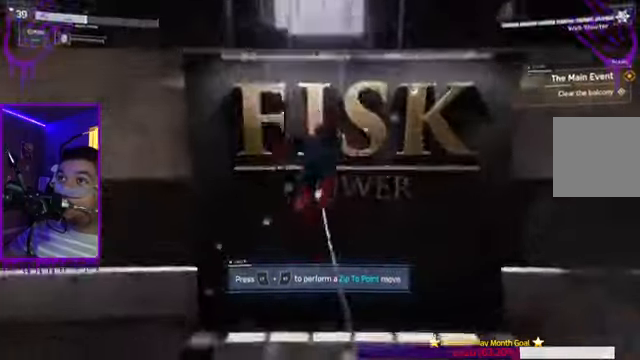
{"buttons": [], "left_stick": "center", "right_stick": "center", "events": [[100, "A", "up"], [134, "R2", "up"], [200, "A", "down"], [301, "R2", "down"], [367, "A", "up"], [501, "R2", "up"]]}
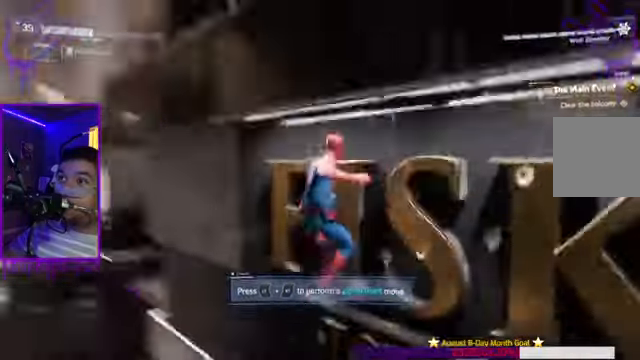
{"buttons": [], "left_stick": "center", "right_stick": "center", "events": [[267, "R2", "down"], [500, "R2", "up"]]}
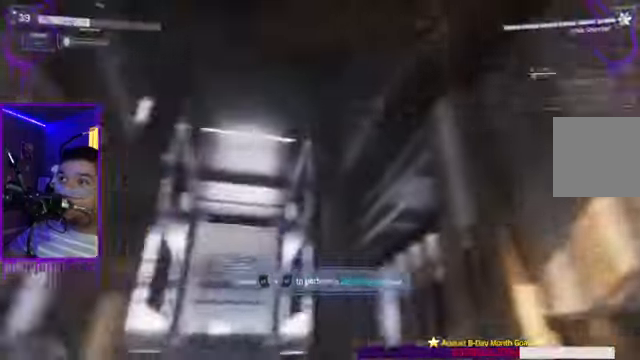
{"buttons": [], "left_stick": "center", "right_stick": "center", "events": [[233, "R2", "down"], [333, "R2", "up"]]}
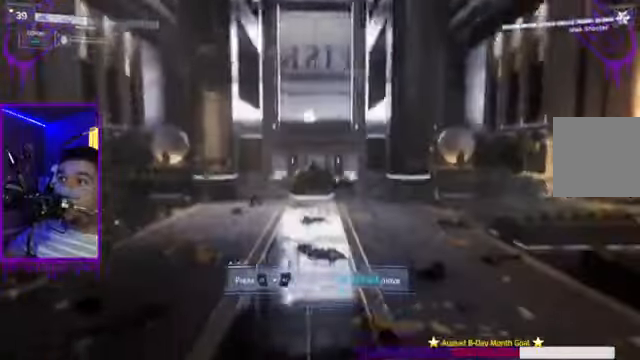
{"buttons": [], "left_stick": "center", "right_stick": "center", "events": []}
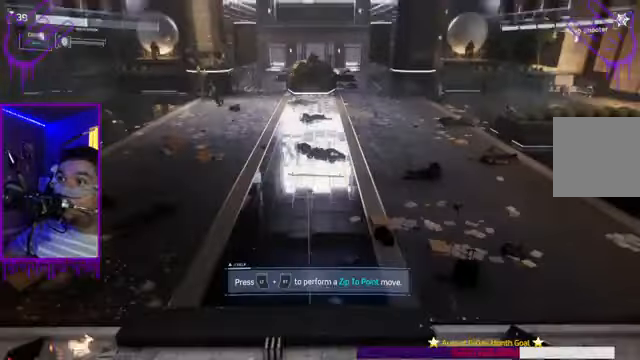
{"buttons": [], "left_stick": "center", "right_stick": "center", "events": []}
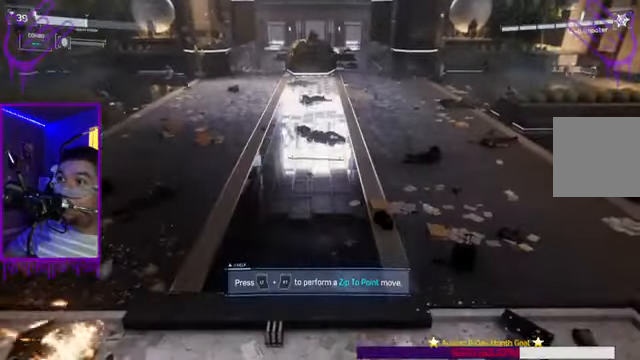
{"buttons": ["A", "B"], "left_stick": "center", "right_stick": "center", "events": [[167, "B", "down"], [434, "A", "down"]]}